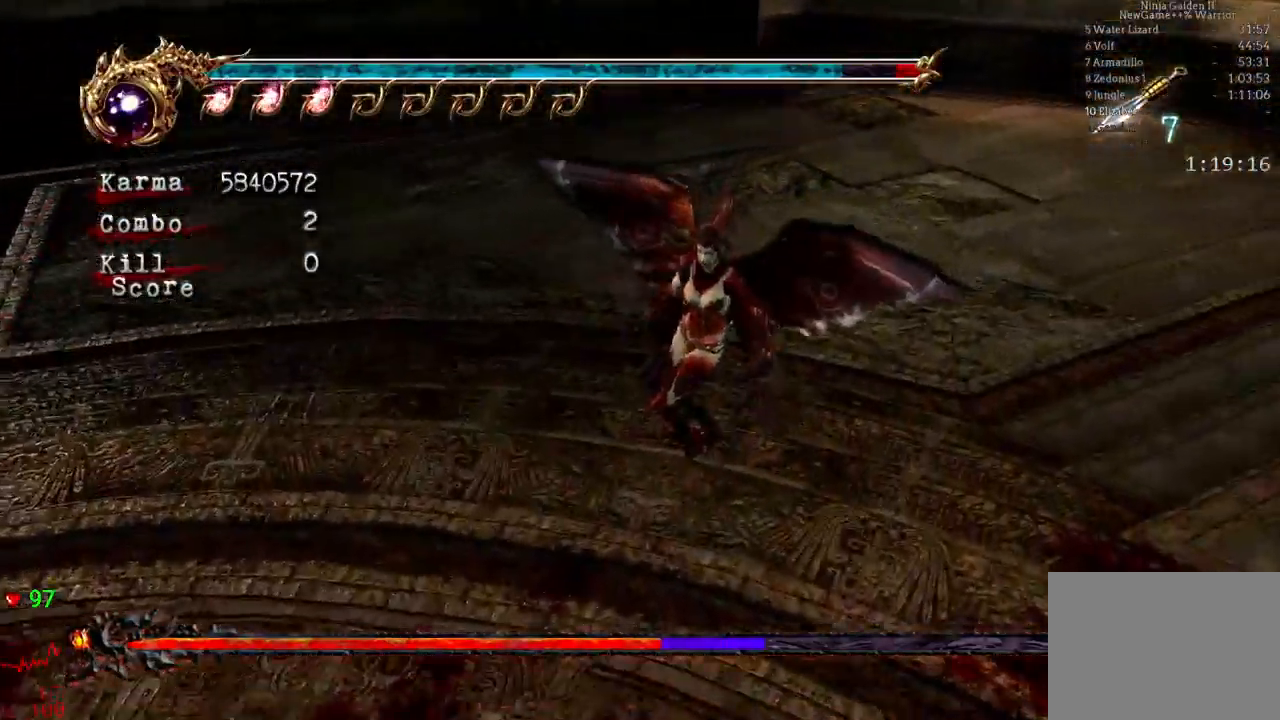
Gameplay with a controller (Xbox layout); each line is a JSON object with the inputs held at the frame after it (dt_ms = milliseconds from this image to that frame). "events" lists button and stick changes between this image and that frame as [ms after this image, input, new state], when the widget could be followed in between. Not read: DPAD_LEFT DPAD_RIGHT L3 R3 X.
{"dt_ms": 500, "buttons": [], "left_stick": "center", "right_stick": "center", "events": []}
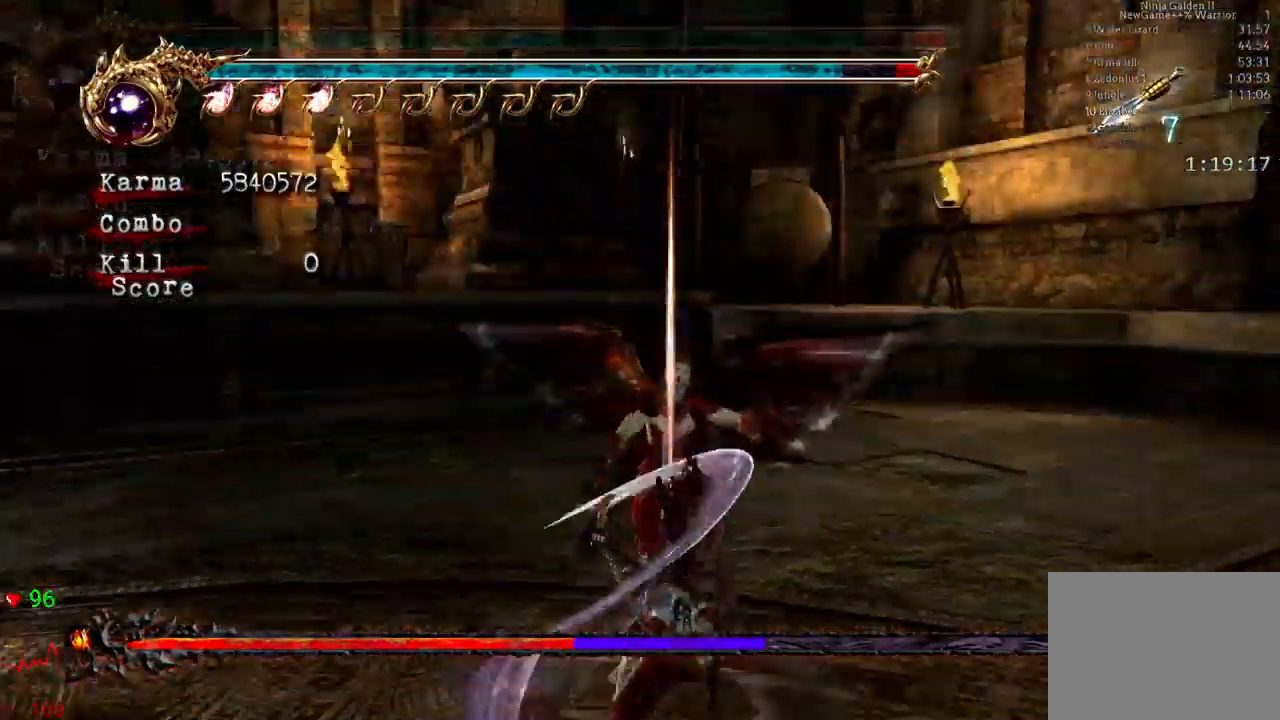
{"dt_ms": 500, "buttons": [], "left_stick": "up-right", "right_stick": "center", "events": [[33, "L2", "down"], [383, "L2", "up"], [467, "left_stick", "up-right"]]}
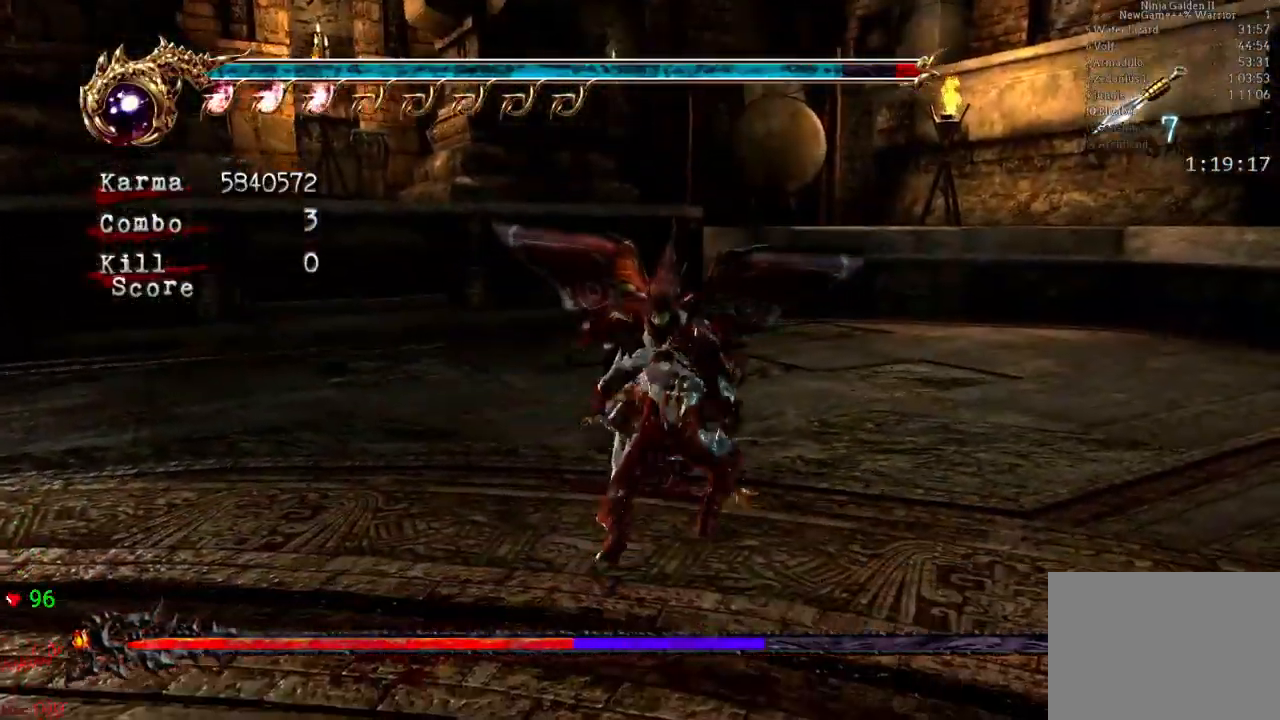
{"dt_ms": 500, "buttons": [], "left_stick": "up-right", "right_stick": "center", "events": [[167, "A", "down"], [333, "A", "up"]]}
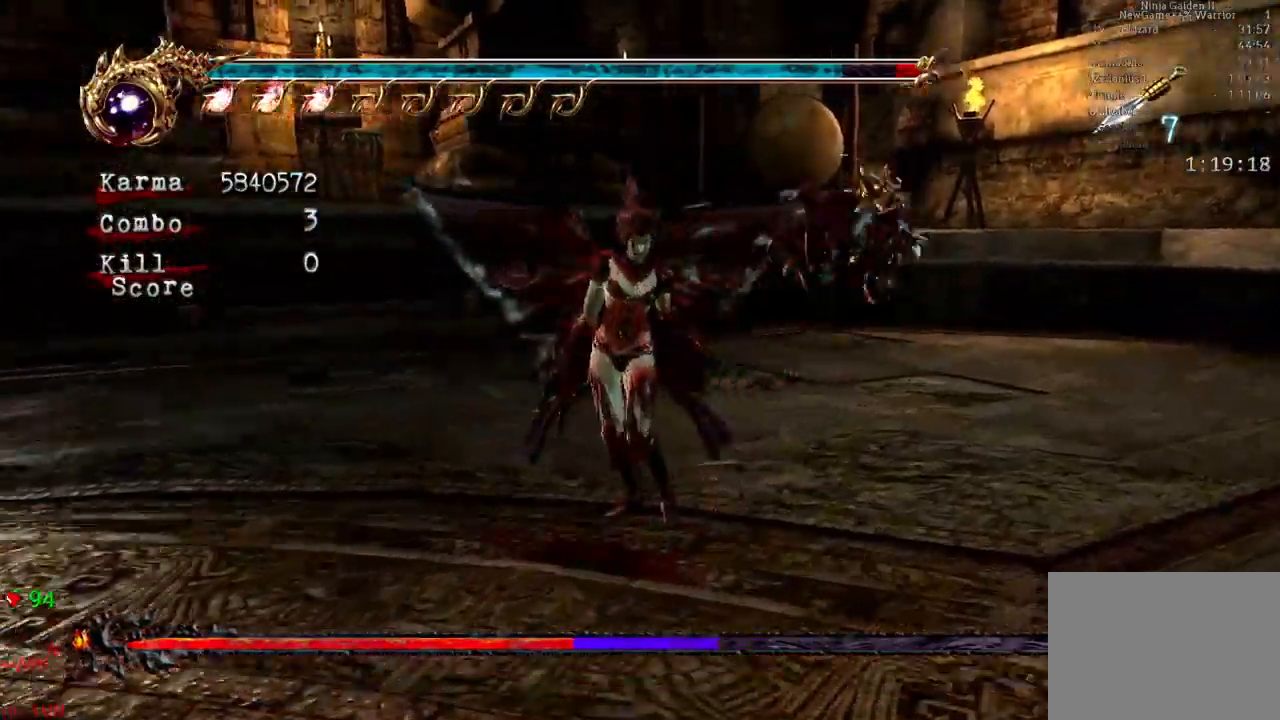
{"dt_ms": 500, "buttons": [], "left_stick": "center", "right_stick": "center", "events": [[50, "Y", "down"], [50, "left_stick", "center"], [167, "Y", "up"]]}
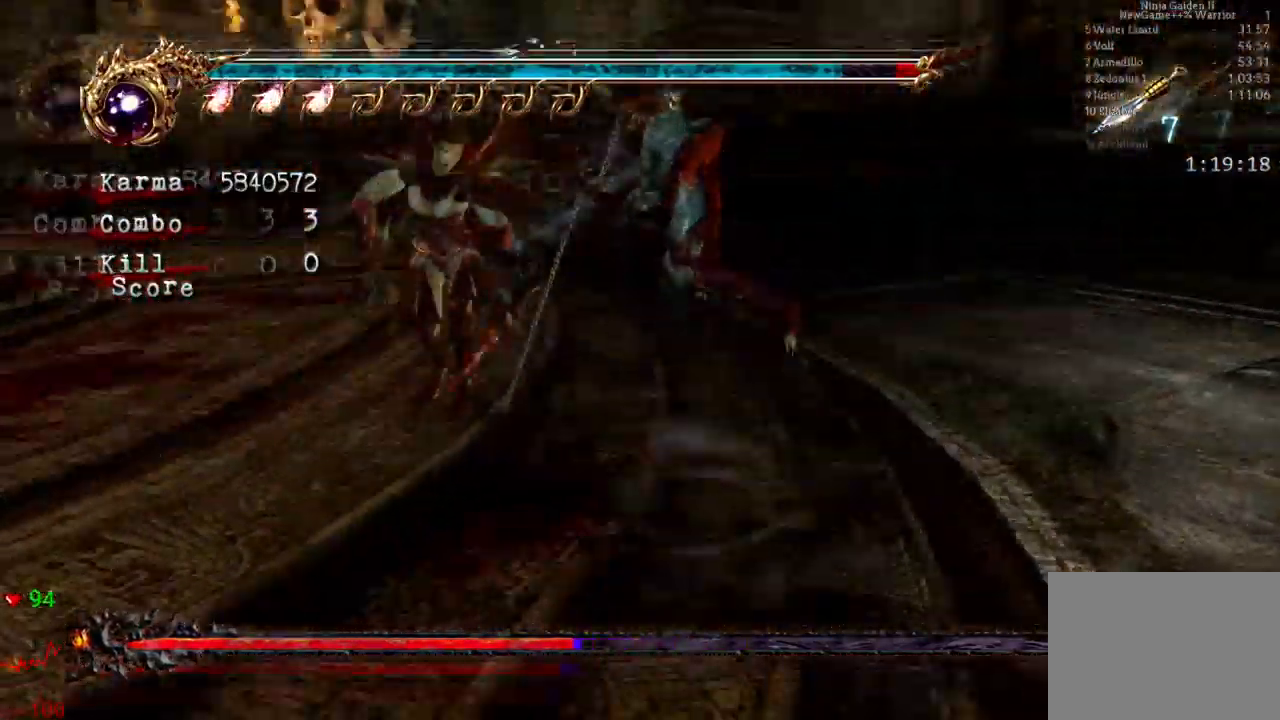
{"dt_ms": 500, "buttons": [], "left_stick": "center", "right_stick": "center", "events": []}
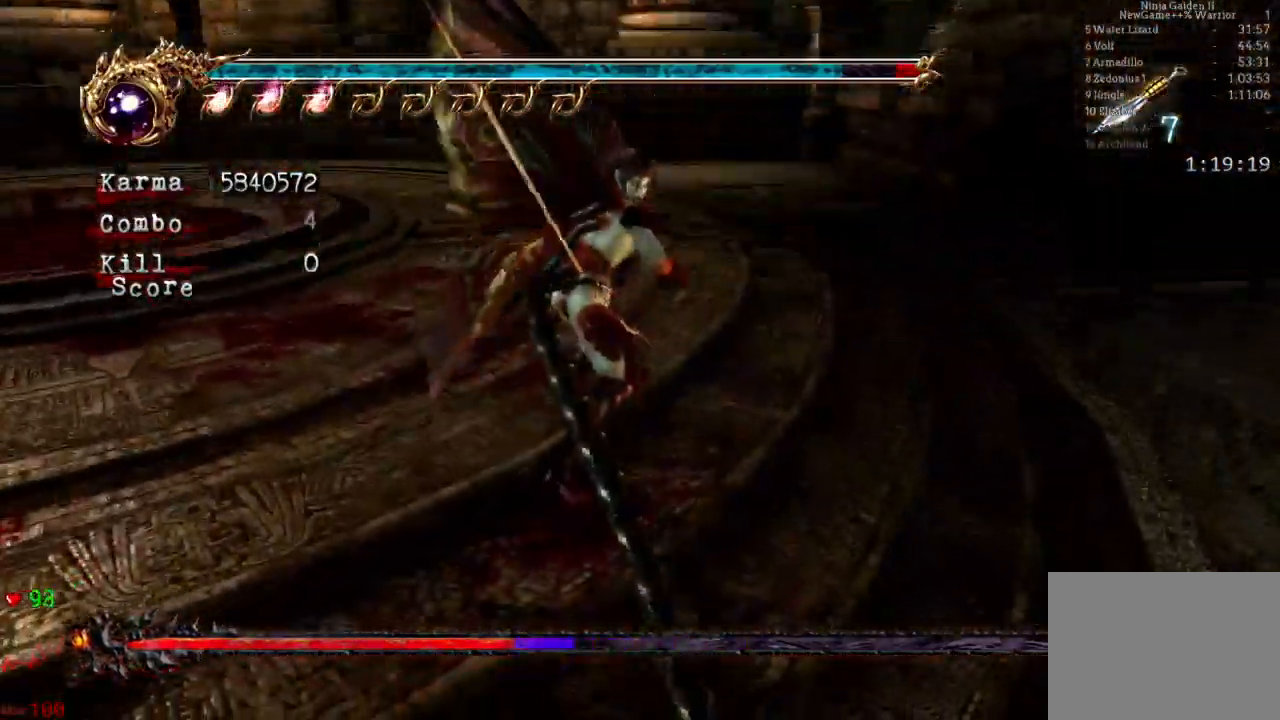
{"dt_ms": 500, "buttons": [], "left_stick": "center", "right_stick": "center", "events": []}
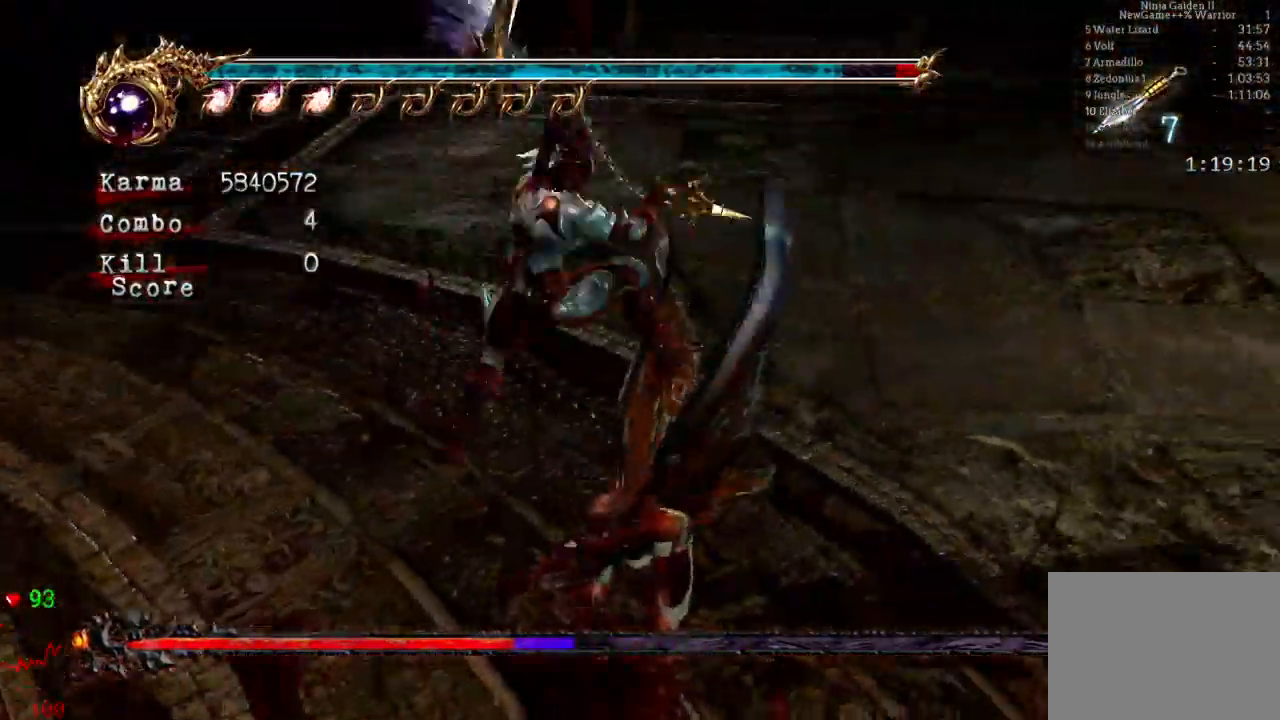
{"dt_ms": 500, "buttons": ["L2"], "left_stick": "center", "right_stick": "center", "events": [[250, "L2", "down"]]}
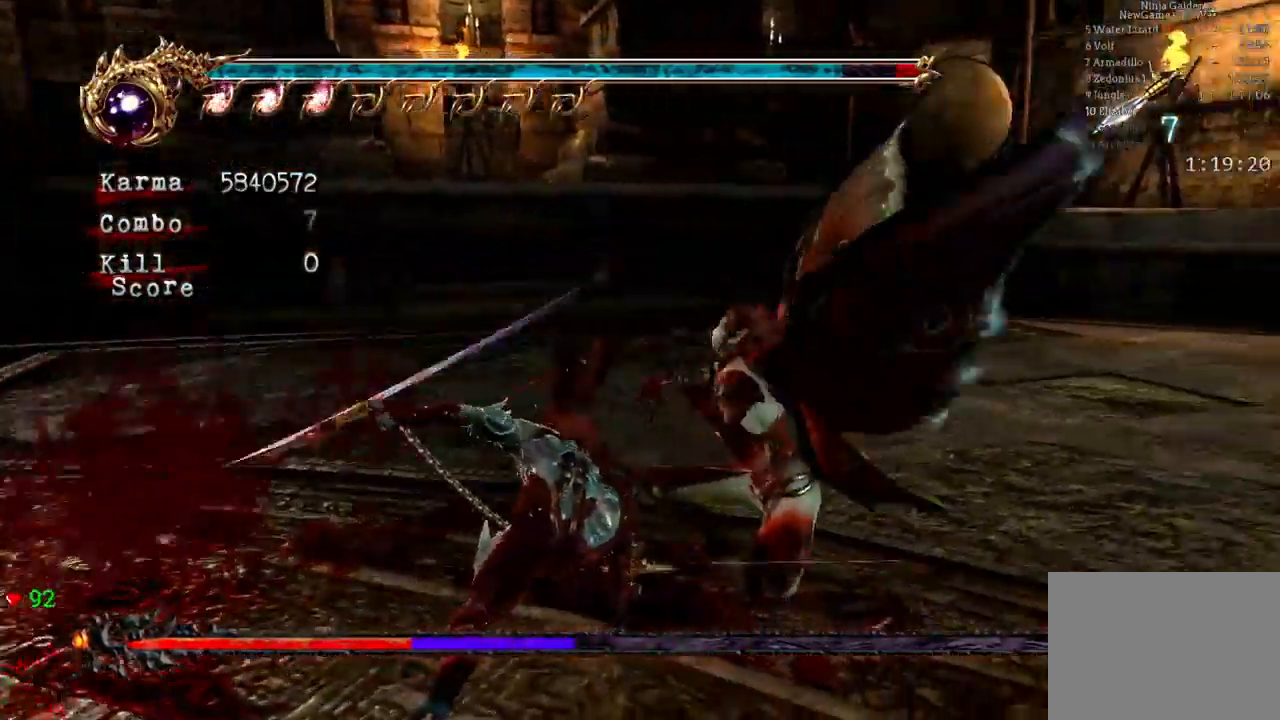
{"dt_ms": 500, "buttons": ["A"], "left_stick": "down-left", "right_stick": "center", "events": [[167, "L2", "up"], [417, "left_stick", "down-left"], [483, "A", "down"]]}
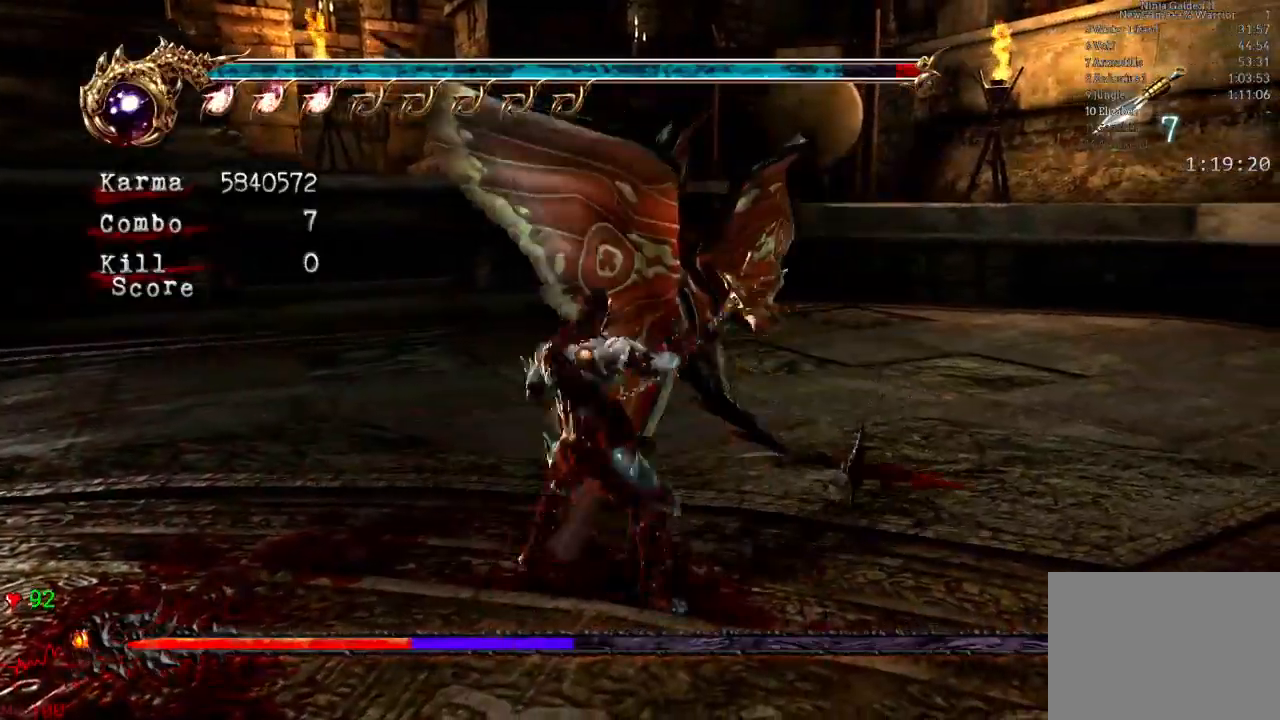
{"dt_ms": 500, "buttons": [], "left_stick": "center", "right_stick": "center", "events": [[133, "A", "up"], [217, "left_stick", "center"], [333, "Y", "down"], [450, "Y", "up"]]}
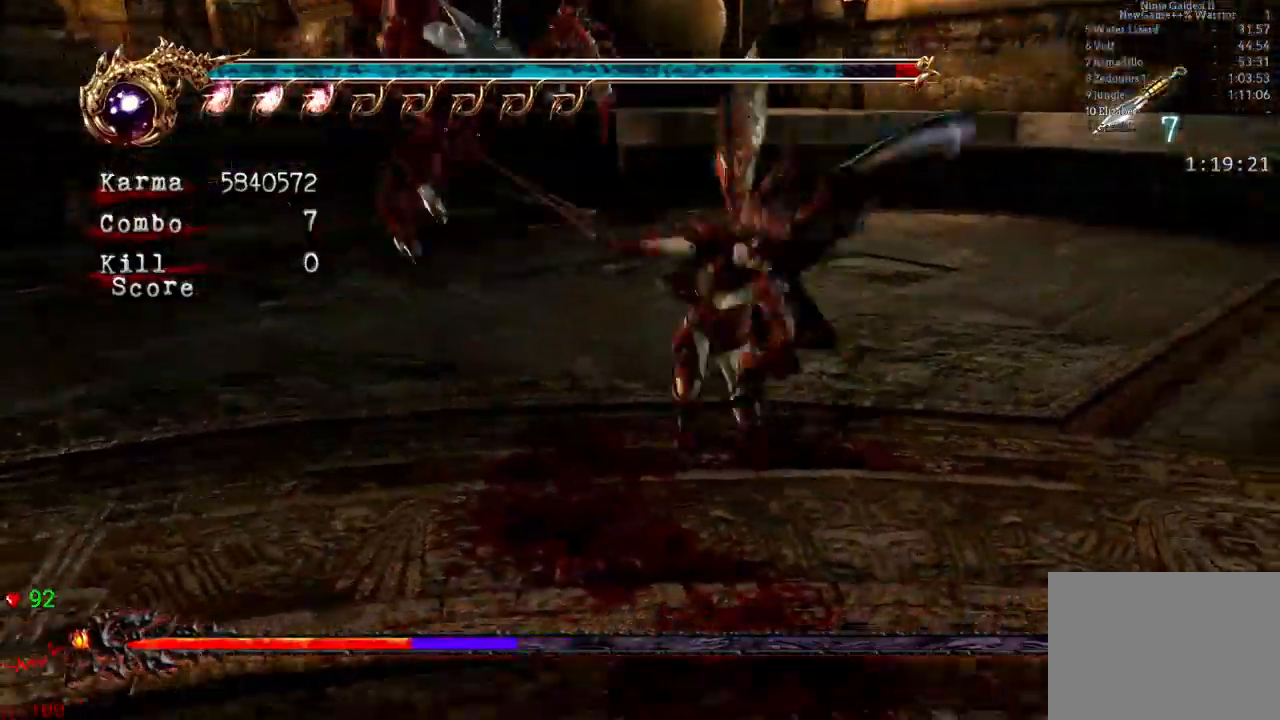
{"dt_ms": 500, "buttons": [], "left_stick": "center", "right_stick": "center", "events": []}
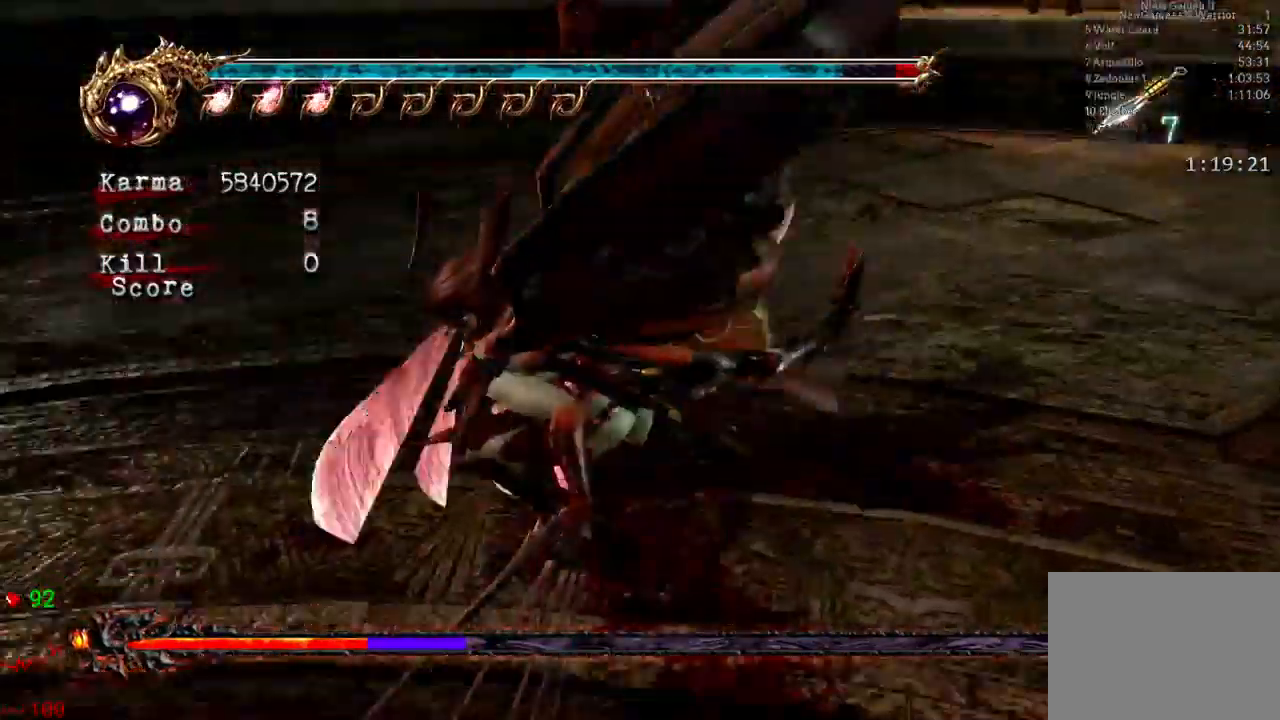
{"dt_ms": 500, "buttons": [], "left_stick": "center", "right_stick": "center", "events": []}
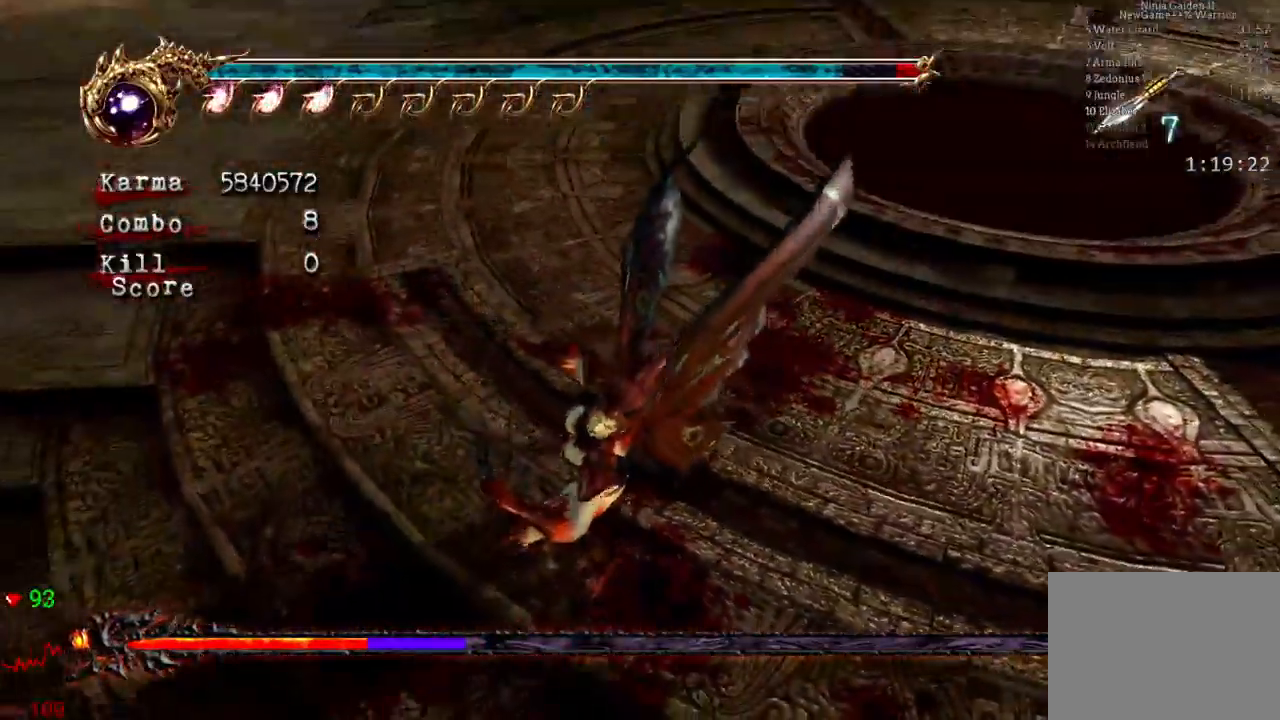
{"dt_ms": 500, "buttons": [], "left_stick": "center", "right_stick": "center"}
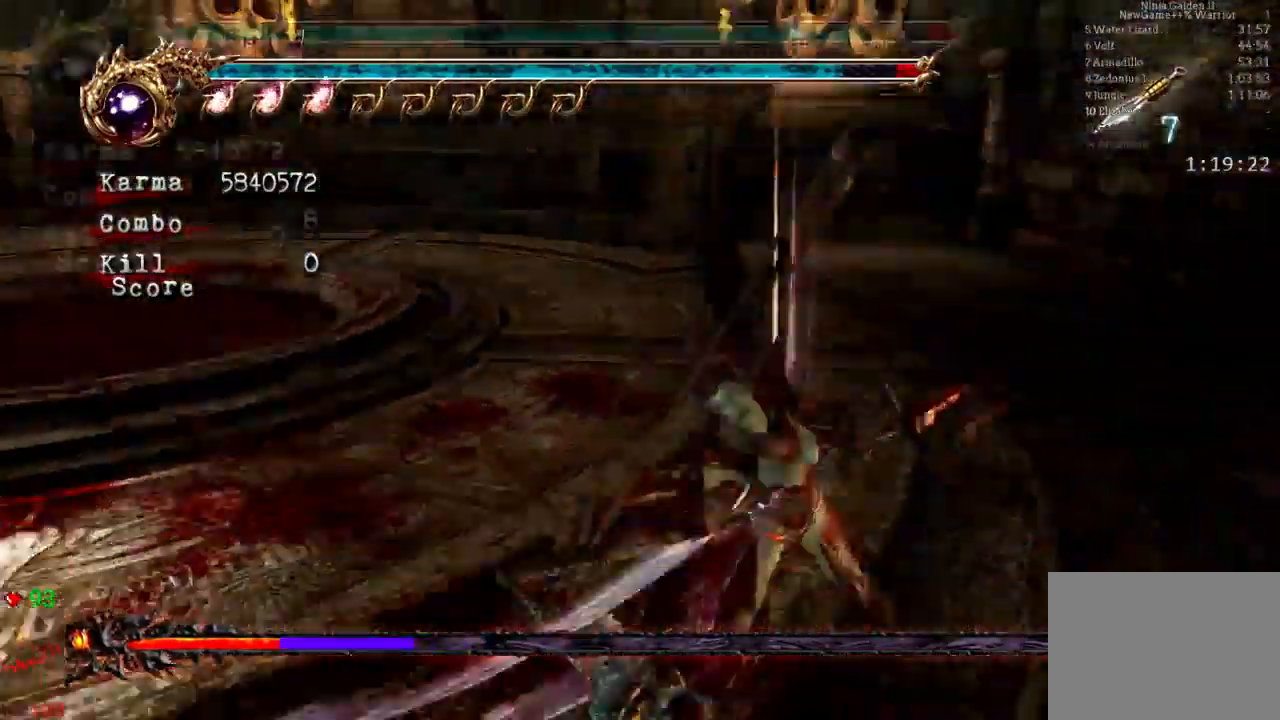
{"dt_ms": 500, "buttons": [], "left_stick": "center", "right_stick": "center", "events": [[133, "L2", "down"], [450, "L2", "up"]]}
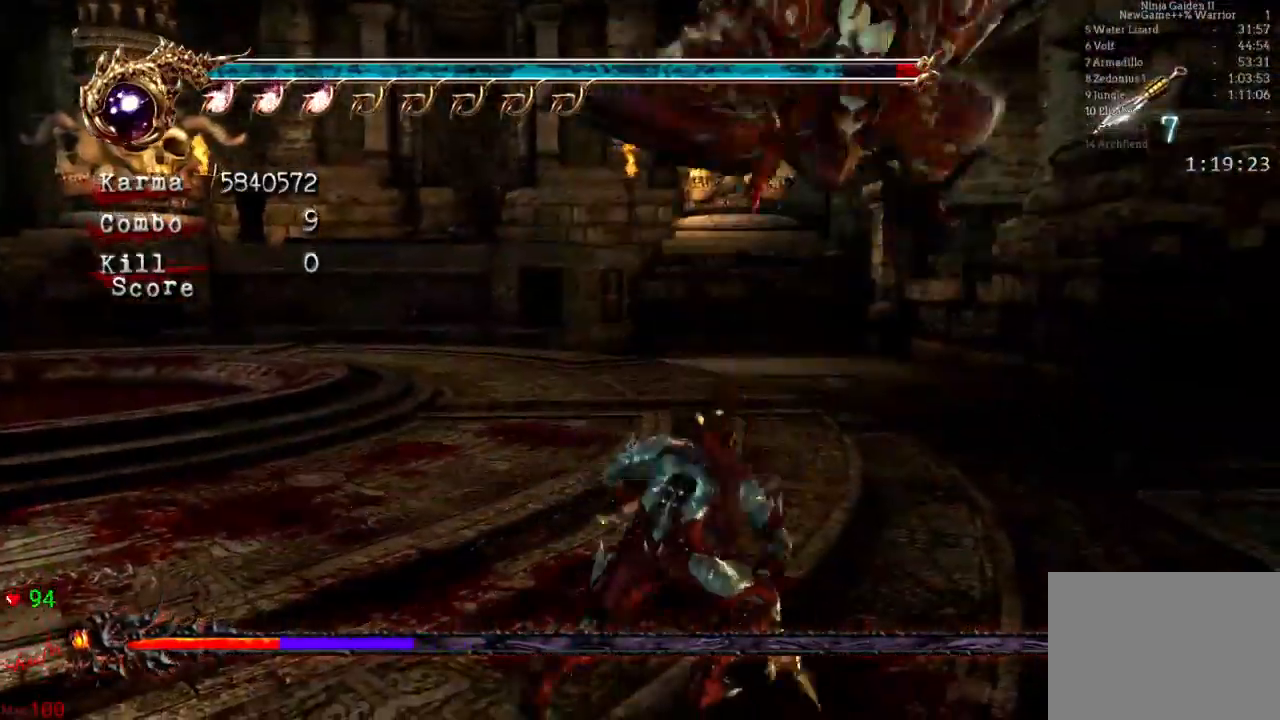
{"dt_ms": 500, "buttons": ["L2"], "left_stick": "left", "right_stick": "center", "events": [[383, "left_stick", "left"], [400, "L2", "down"]]}
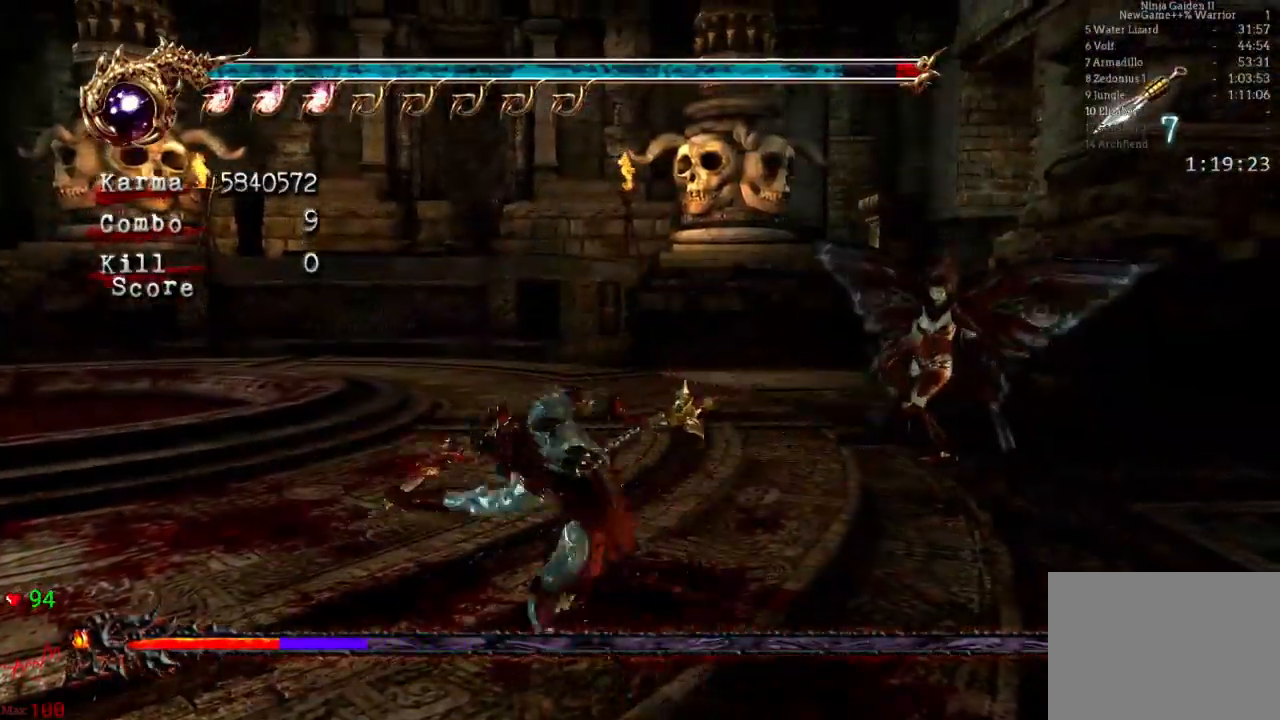
{"dt_ms": 500, "buttons": [], "left_stick": "up", "right_stick": "center", "events": [[117, "left_stick", "center"], [383, "L2", "up"], [483, "left_stick", "up"]]}
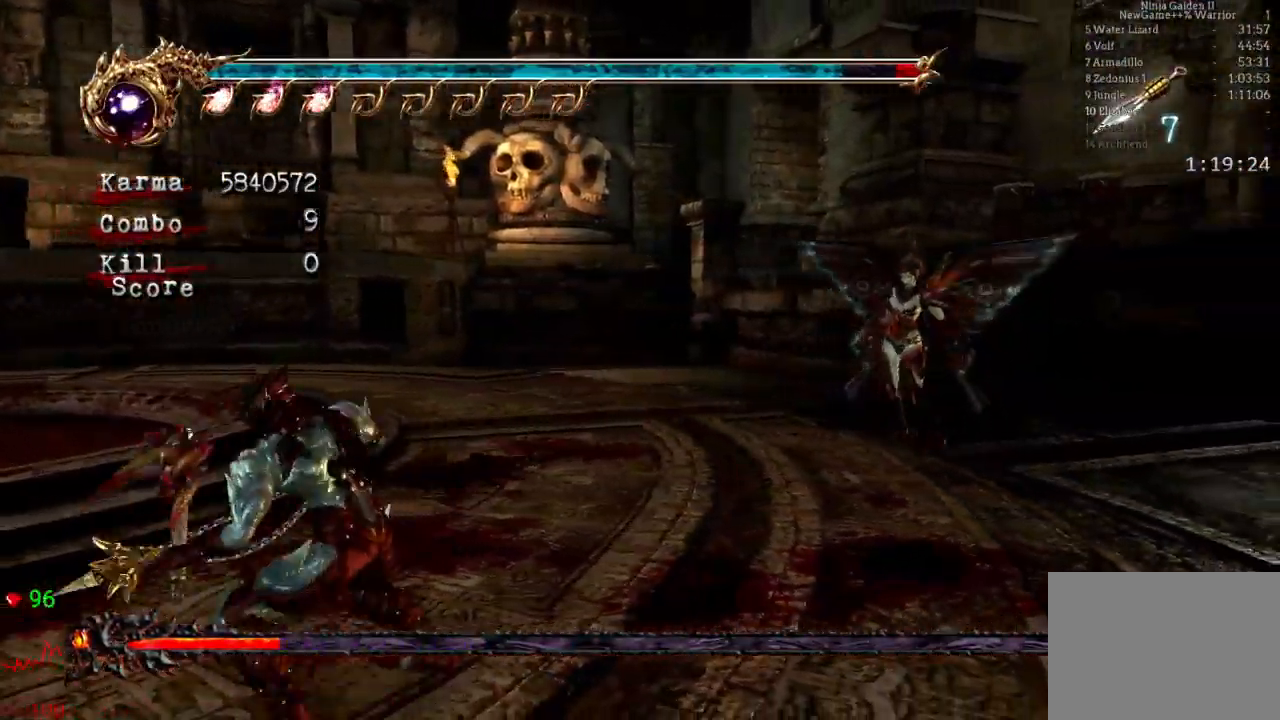
{"dt_ms": 500, "buttons": [], "left_stick": "up", "right_stick": "center"}
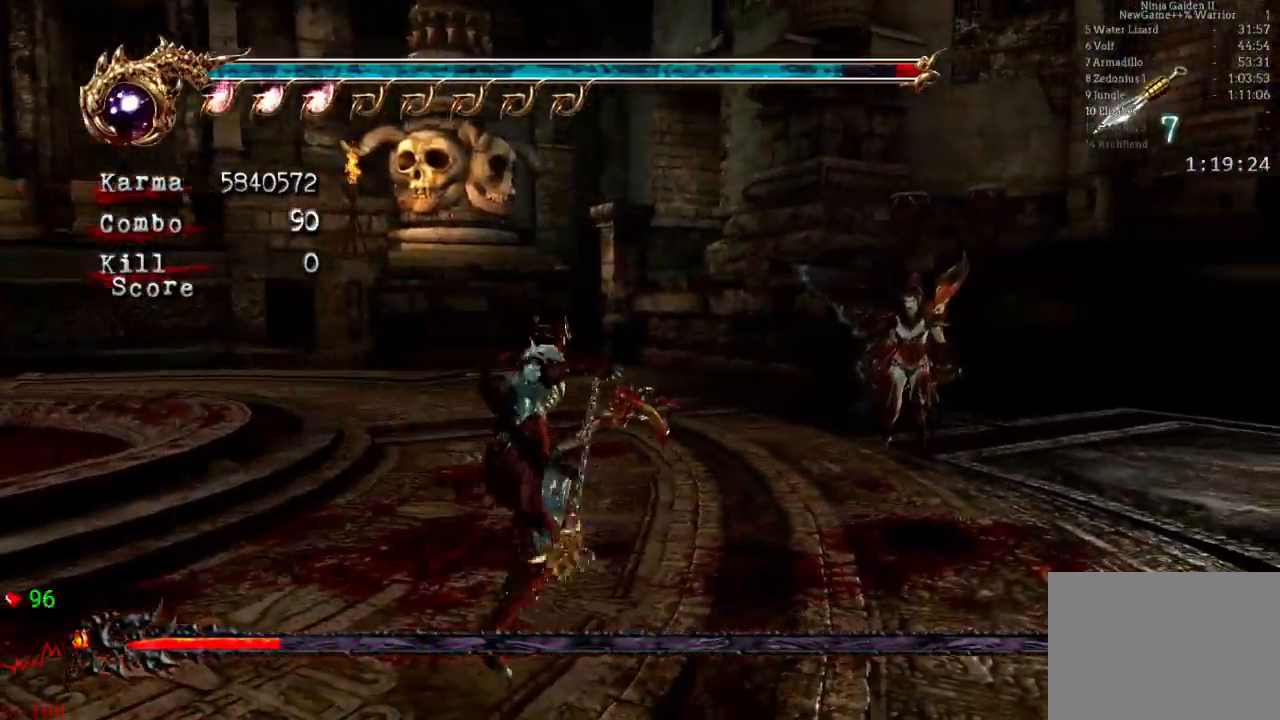
{"dt_ms": 1000, "buttons": ["Y"], "left_stick": "center", "right_stick": "center"}
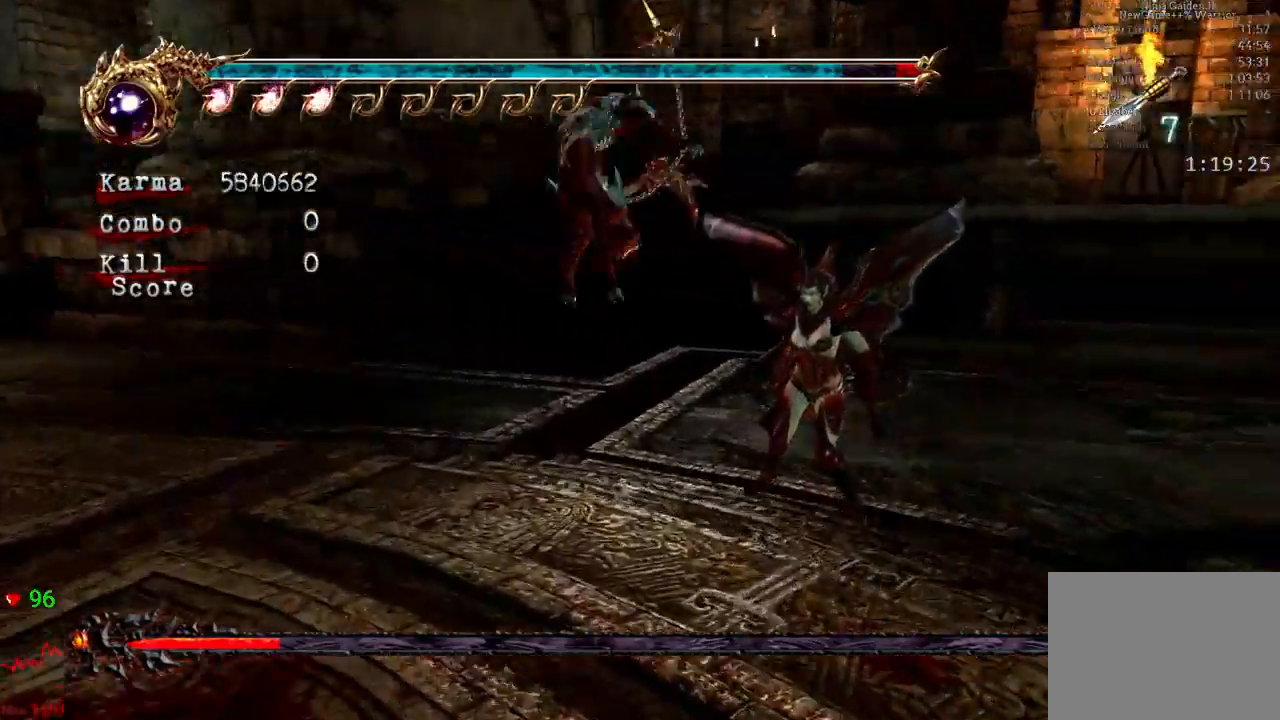
{"dt_ms": 500, "buttons": [], "left_stick": "center", "right_stick": "center", "events": [[50, "Y", "up"]]}
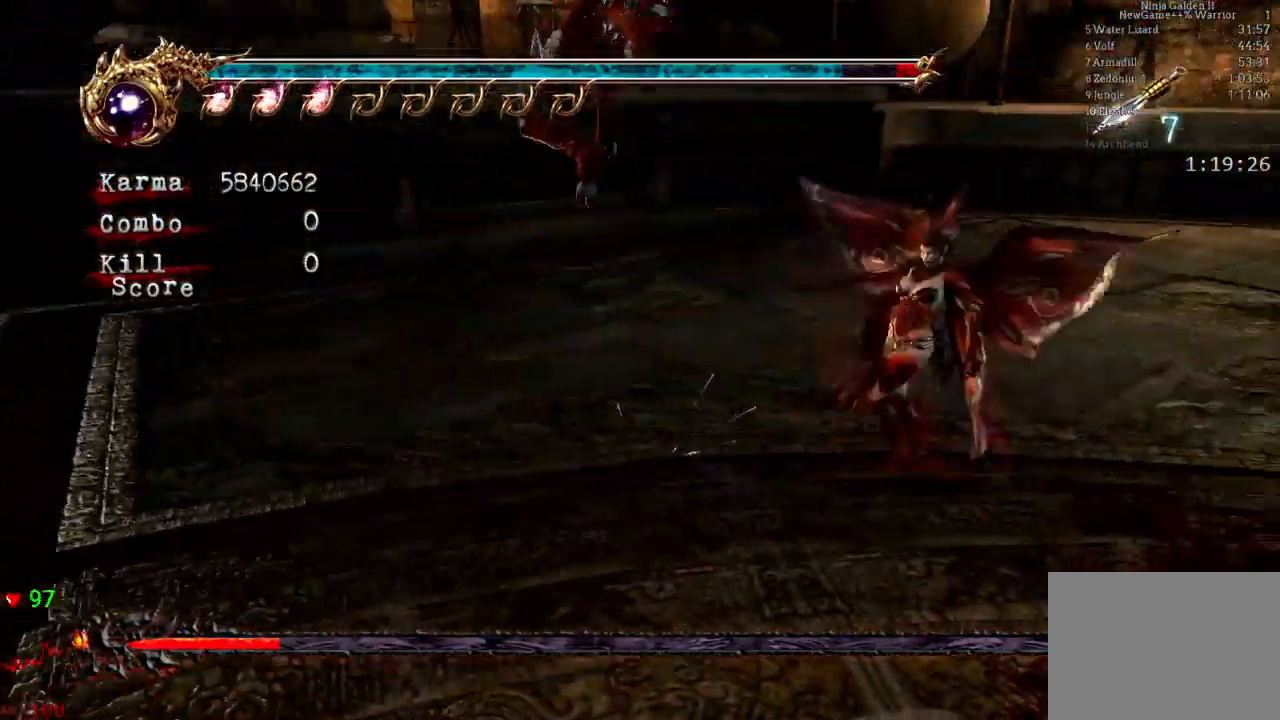
{"dt_ms": 500, "buttons": [], "left_stick": "center", "right_stick": "center", "events": []}
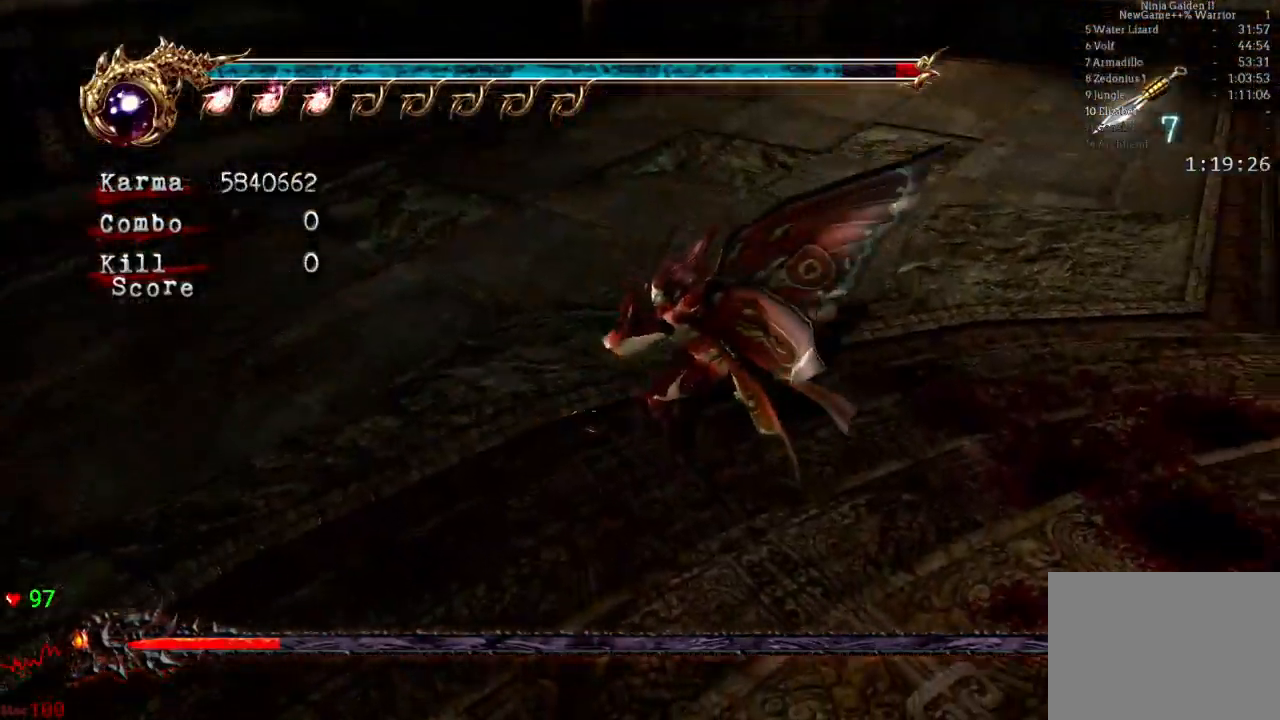
{"dt_ms": 500, "buttons": [], "left_stick": "center", "right_stick": "center", "events": []}
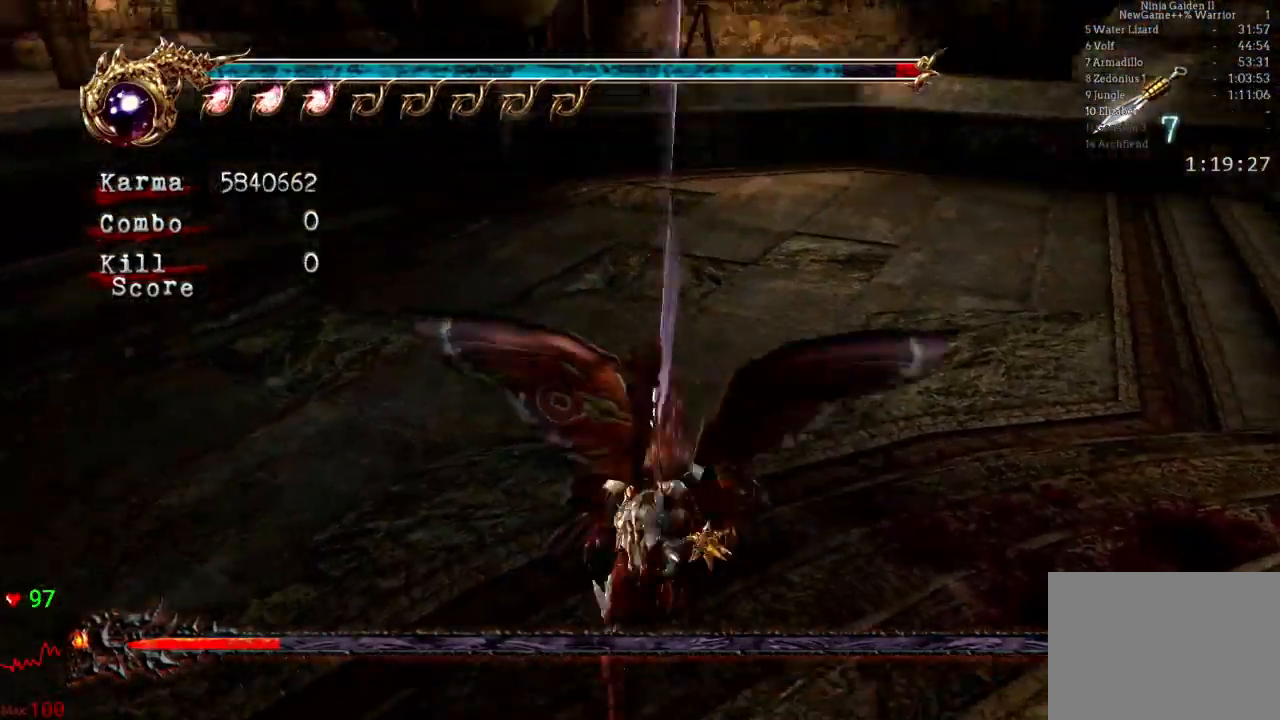
{"dt_ms": 500, "buttons": ["L2"], "left_stick": "center", "right_stick": "center", "events": [[200, "L2", "down"]]}
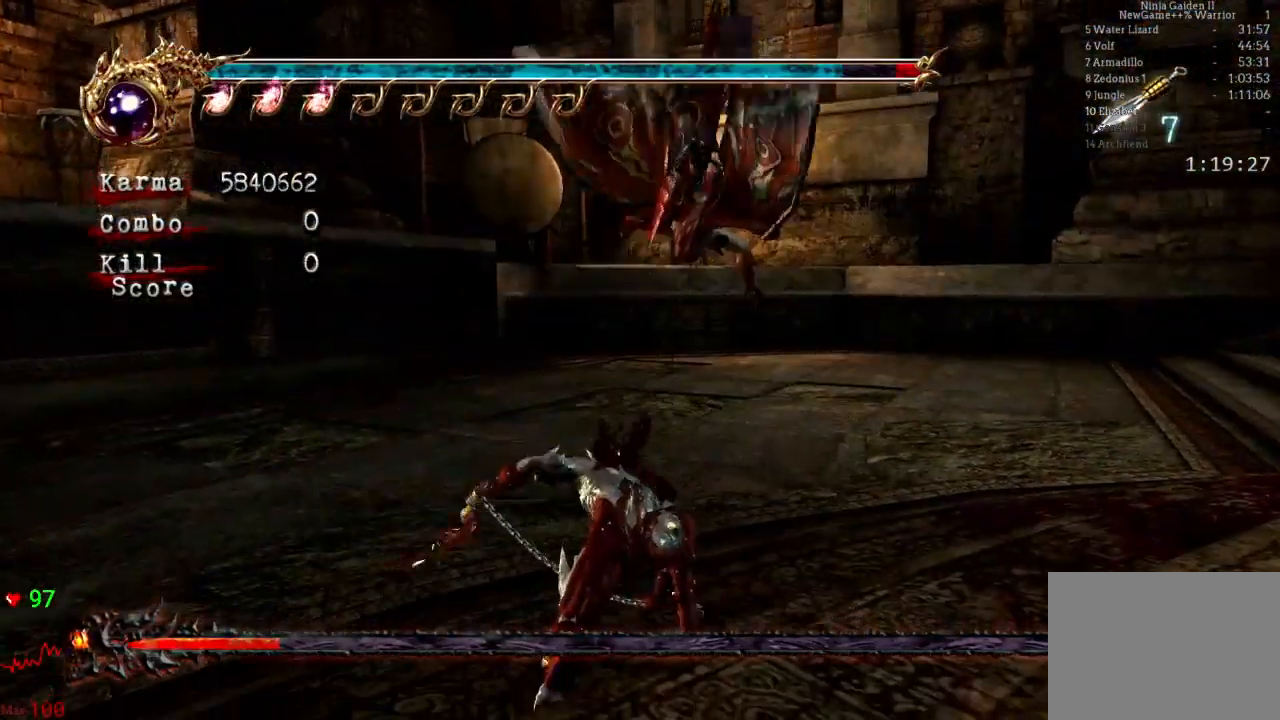
{"dt_ms": 500, "buttons": ["L2"], "left_stick": "down", "right_stick": "center", "events": [[383, "left_stick", "down"]]}
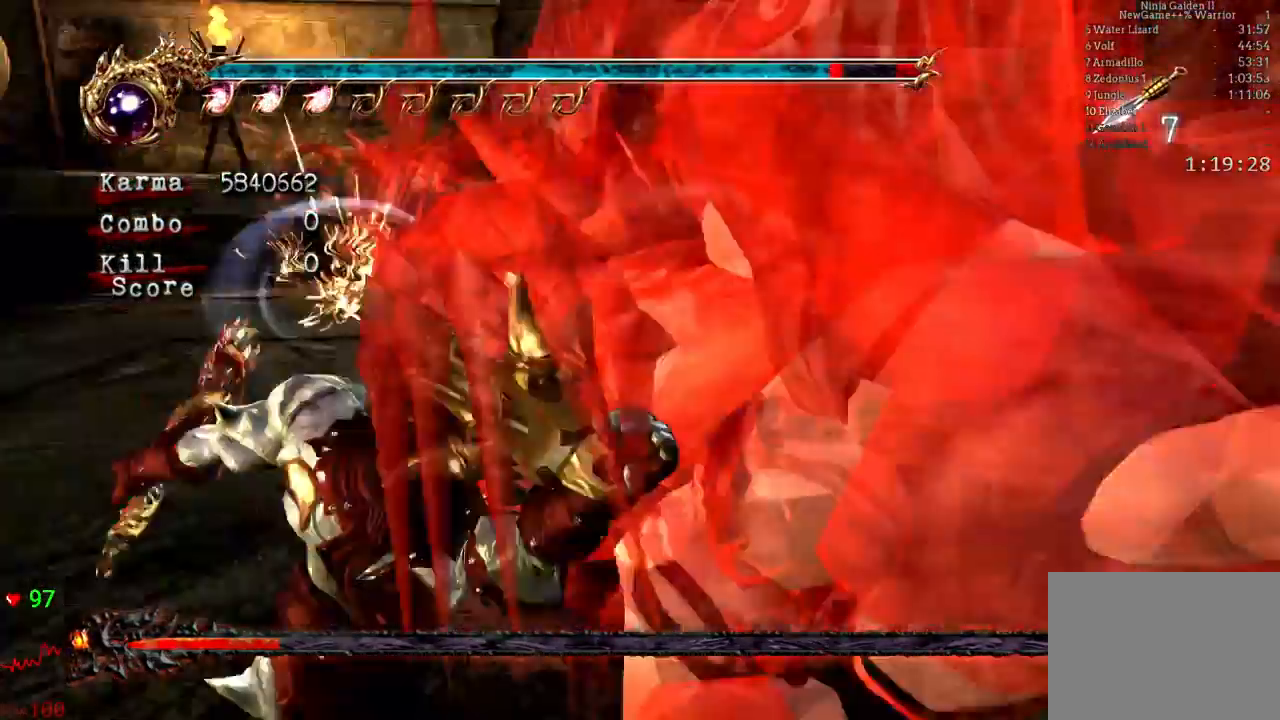
{"dt_ms": 500, "buttons": [], "left_stick": "center", "right_stick": "center", "events": [[100, "left_stick", "center"], [117, "L2", "up"], [183, "A", "down"], [317, "A", "up"]]}
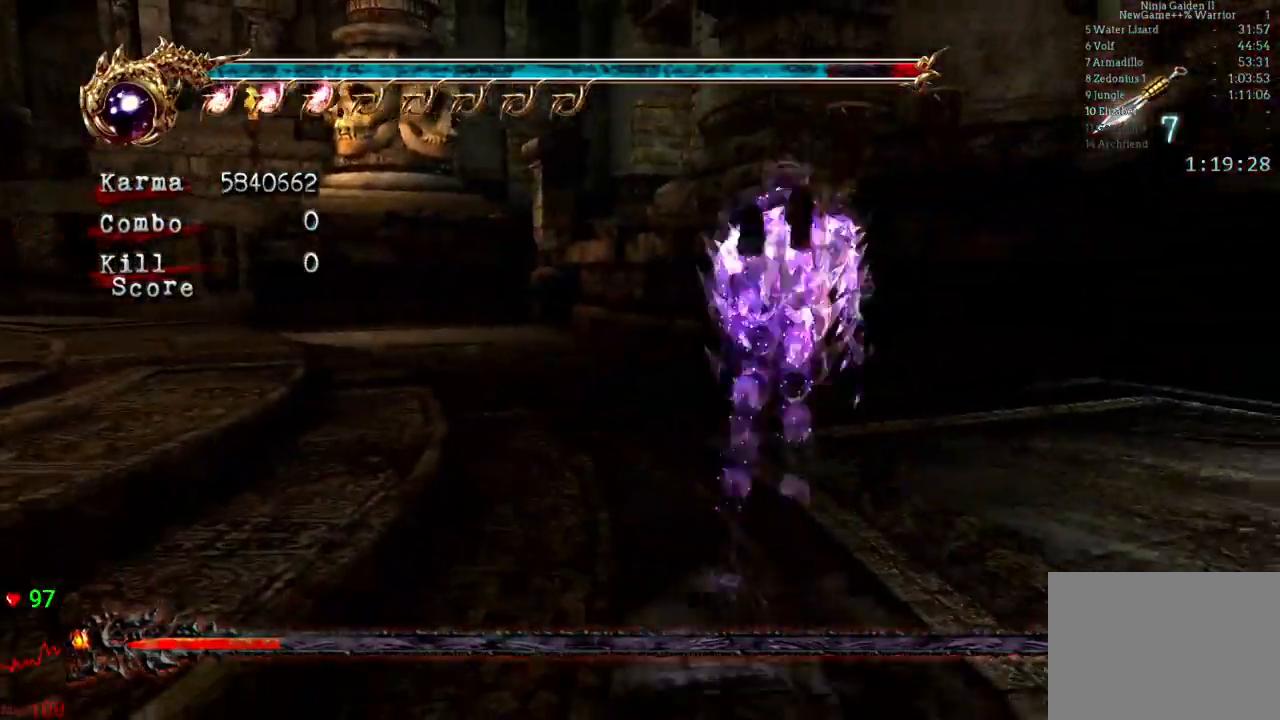
{"dt_ms": 500, "buttons": ["L2"], "left_stick": "up-left", "right_stick": "center", "events": [[267, "left_stick", "up-left"], [417, "L2", "down"]]}
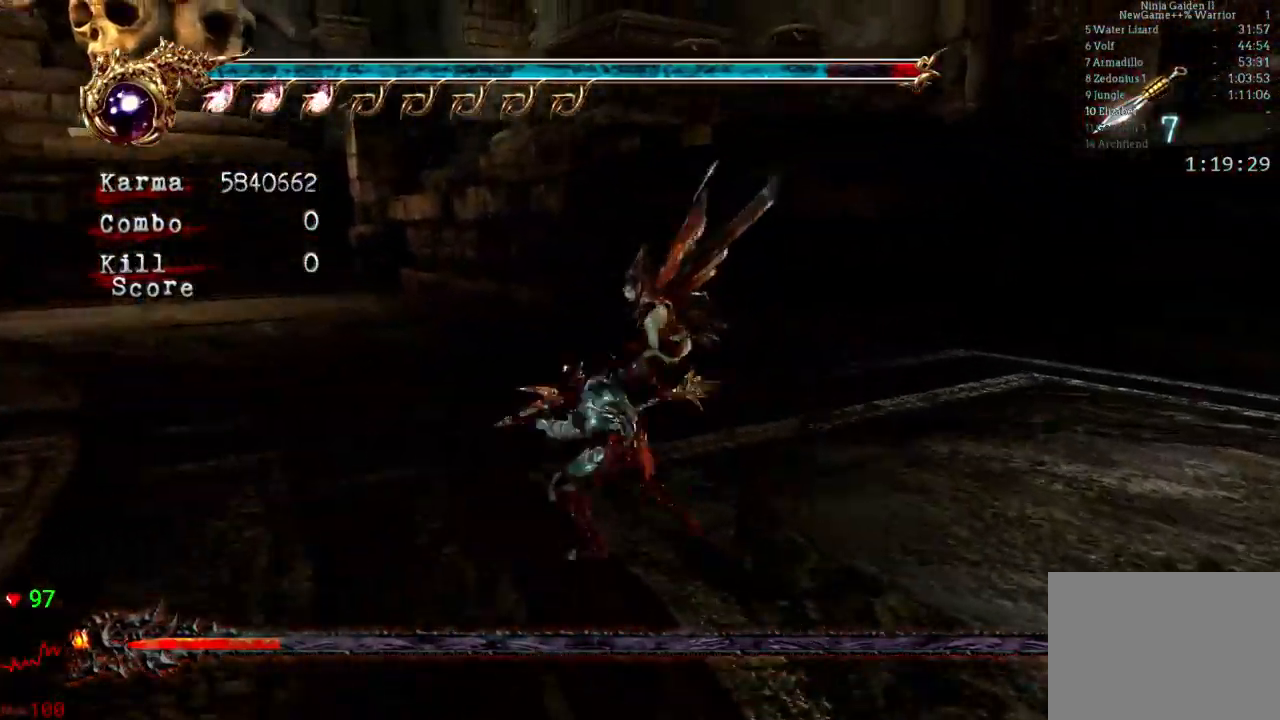
{"dt_ms": 500, "buttons": ["L2"], "left_stick": "center", "right_stick": "center", "events": [[217, "left_stick", "center"]]}
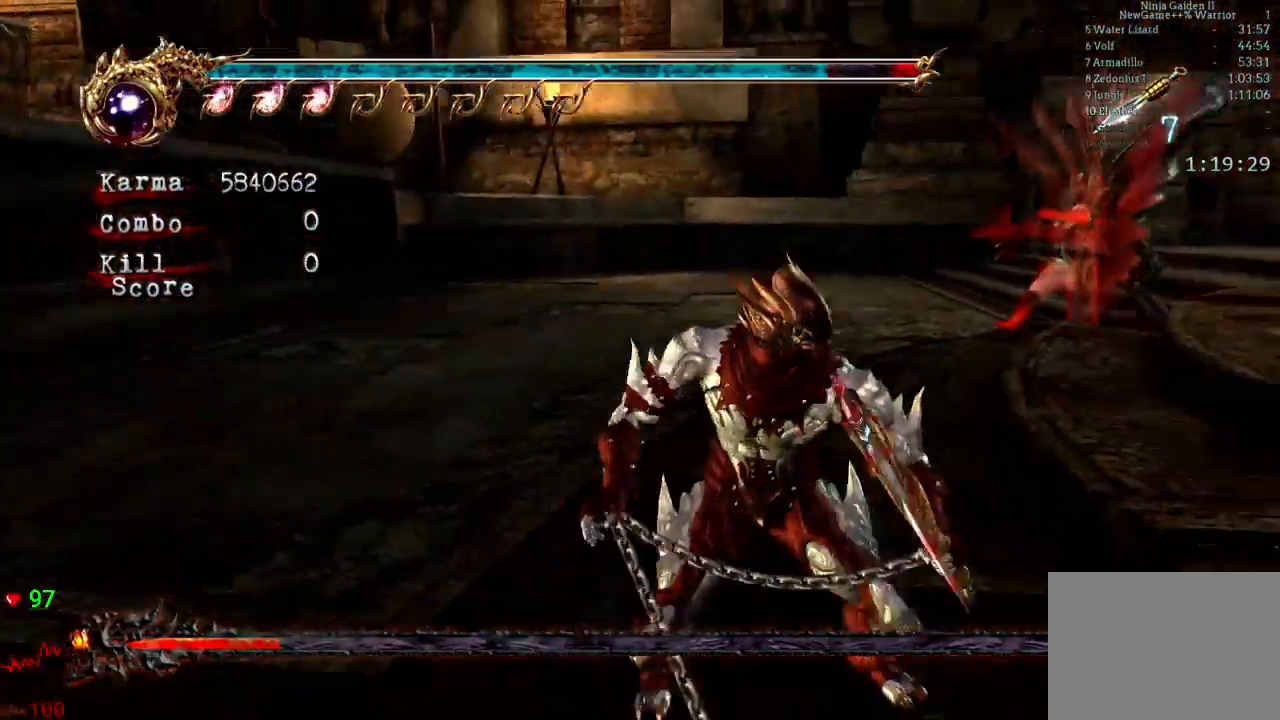
{"dt_ms": 500, "buttons": ["A"], "left_stick": "up", "right_stick": "center", "events": [[83, "L2", "up"], [167, "left_stick", "up"], [200, "L2", "down"], [400, "L2", "up"], [467, "A", "down"]]}
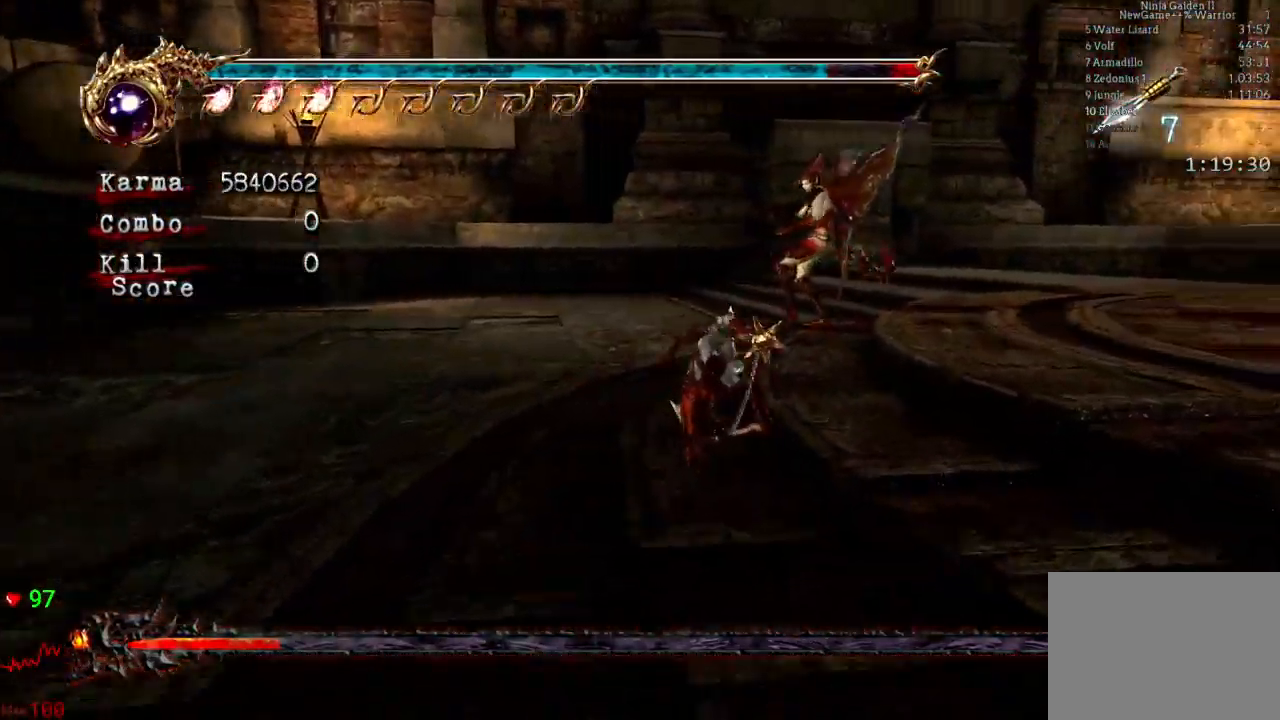
{"dt_ms": 500, "buttons": [], "left_stick": "center", "right_stick": "center", "events": [[117, "A", "up"], [150, "left_stick", "center"], [283, "Y", "down"], [383, "Y", "up"]]}
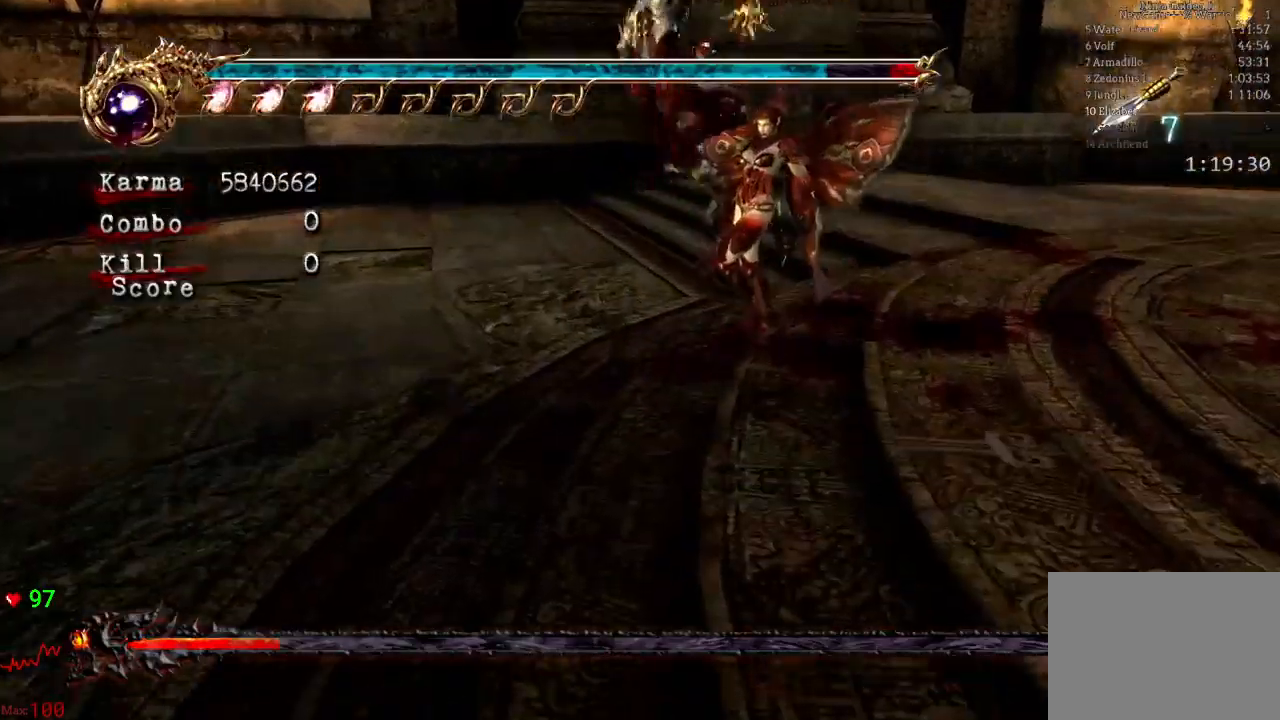
{"dt_ms": 500, "buttons": [], "left_stick": "center", "right_stick": "center", "events": []}